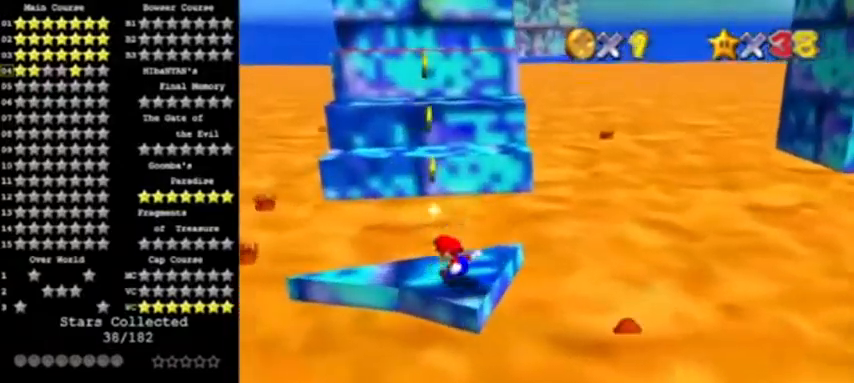
Gameplay with a controller (Nintendo layout); each line is a JSON object with the inputs held at the frame after it. "events" lists button and stick changes between this image and that frame as [ms after this image, input, new state], when the widget could be followed in between. Not read: L3 R3.
{"buttons": ["A"], "left_stick": "up", "events": [[33, "left_stick", "up"], [300, "Z", "down"], [334, "A", "down"], [467, "Z", "up"]]}
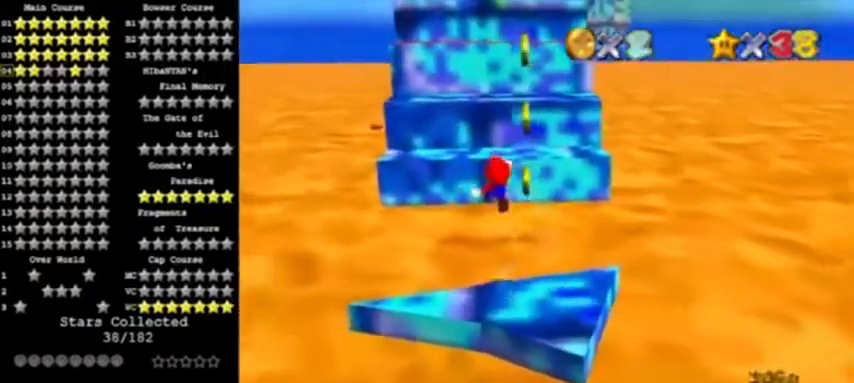
{"buttons": [], "left_stick": "center", "events": [[233, "A", "up"], [467, "left_stick", "center"]]}
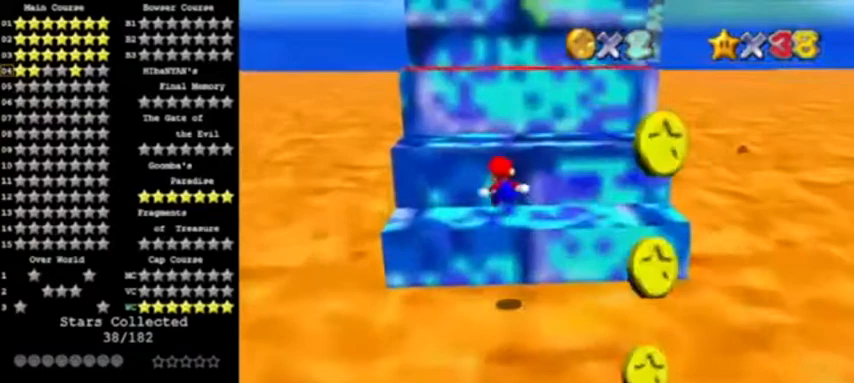
{"buttons": [], "left_stick": "left", "events": [[67, "C_LEFT", "down"], [200, "C_LEFT", "up"], [300, "C_LEFT", "down"], [434, "C_LEFT", "up"], [501, "left_stick", "left"]]}
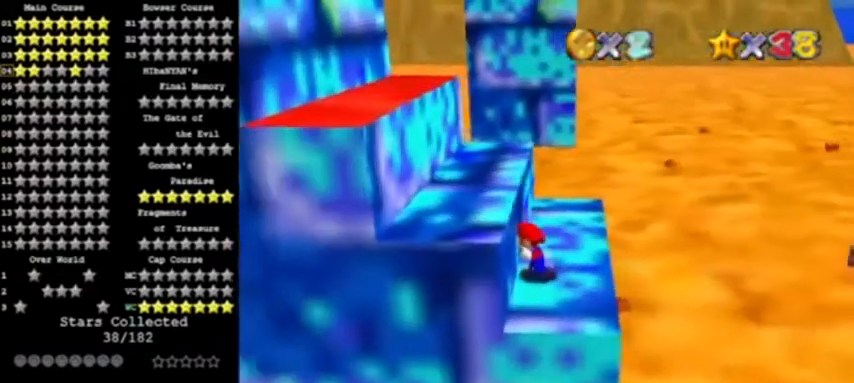
{"buttons": ["B"], "left_stick": "left", "events": [[166, "A", "down"], [400, "B", "down"], [500, "A", "up"]]}
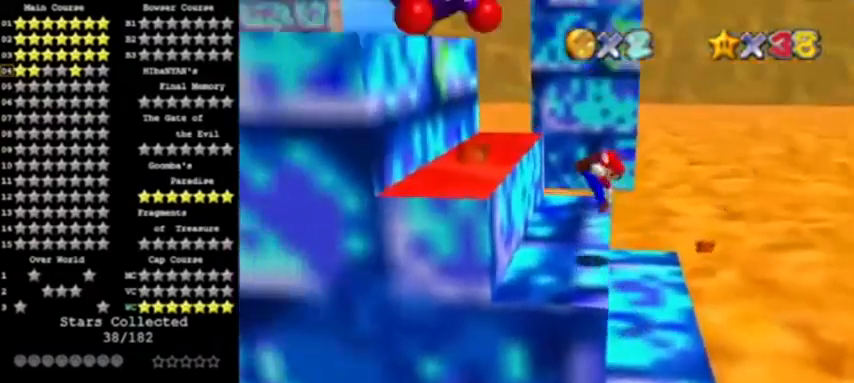
{"buttons": [], "left_stick": "center", "events": [[100, "B", "up"], [100, "left_stick", "center"], [133, "C_RIGHT", "down"], [267, "C_RIGHT", "up"], [300, "C_RIGHT", "down"], [400, "C_RIGHT", "up"]]}
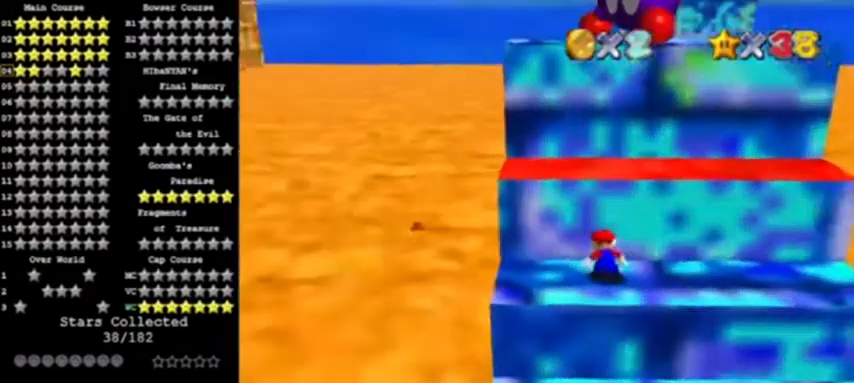
{"buttons": [], "left_stick": "up", "events": [[67, "left_stick", "left"], [234, "left_stick", "down-left"], [501, "left_stick", "up"]]}
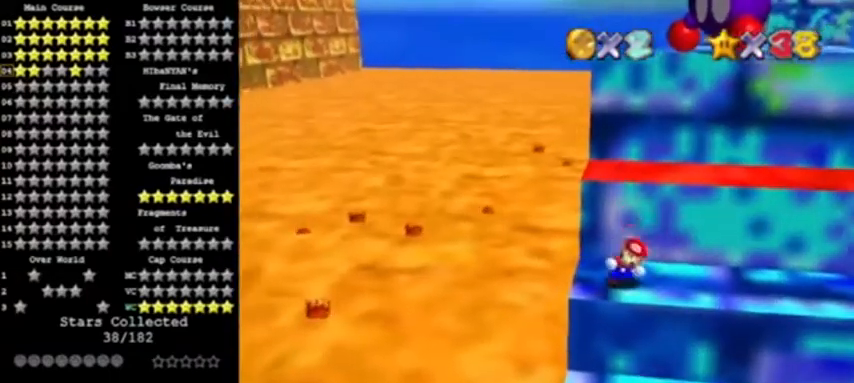
{"buttons": ["A"], "left_stick": "up", "events": [[66, "A", "down"], [300, "left_stick", "up-left"], [467, "left_stick", "up"]]}
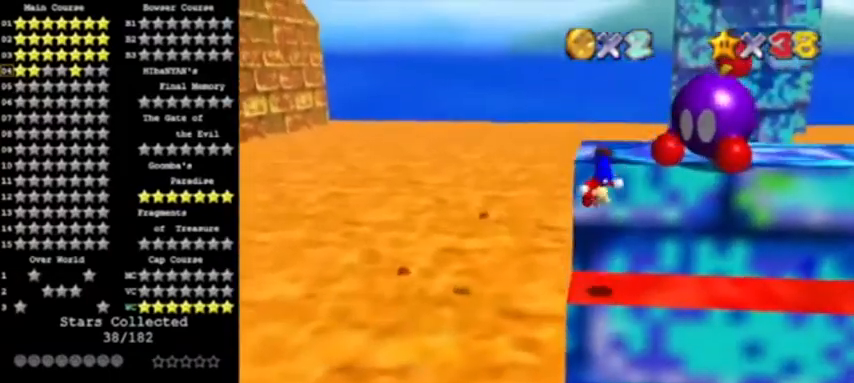
{"buttons": ["A"], "left_stick": "up", "events": [[33, "A", "up"], [334, "C_LEFT", "down"], [434, "A", "down"], [434, "C_LEFT", "up"]]}
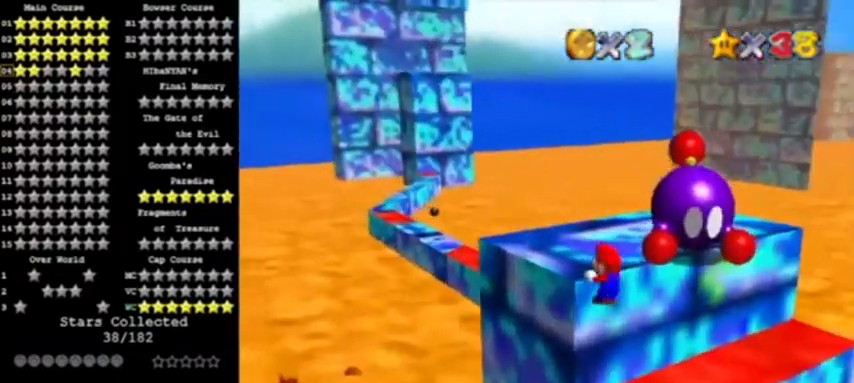
{"buttons": [], "left_stick": "up-left", "events": [[33, "left_stick", "up-left"], [133, "A", "up"]]}
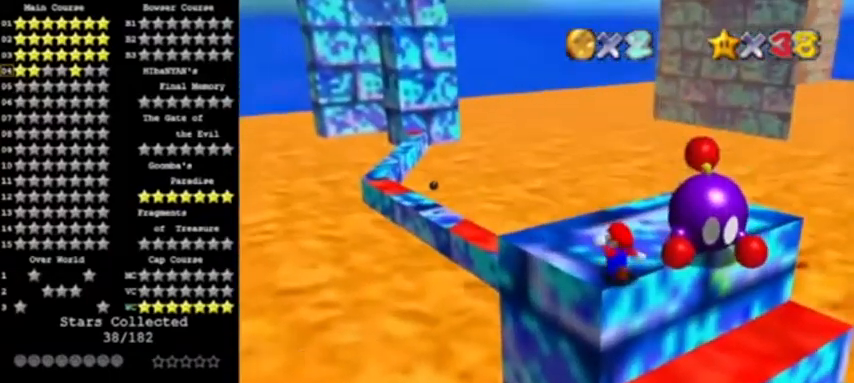
{"buttons": [], "left_stick": "up-left", "events": []}
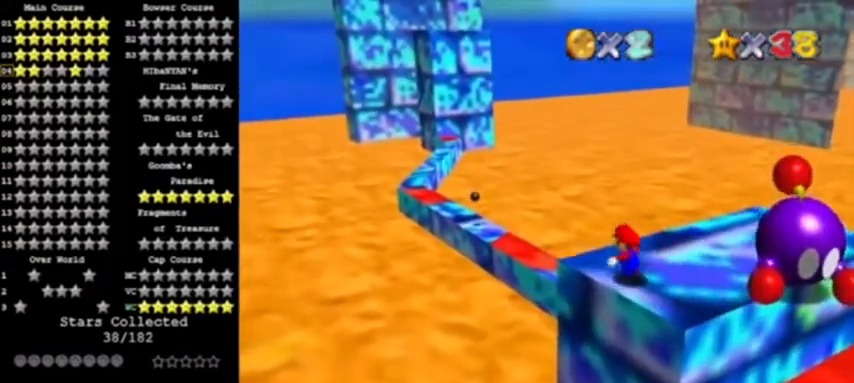
{"buttons": ["Z"], "left_stick": "left", "events": [[66, "left_stick", "up"], [133, "Z", "down"], [200, "A", "down"], [200, "left_stick", "up-left"], [333, "A", "up"], [333, "left_stick", "left"]]}
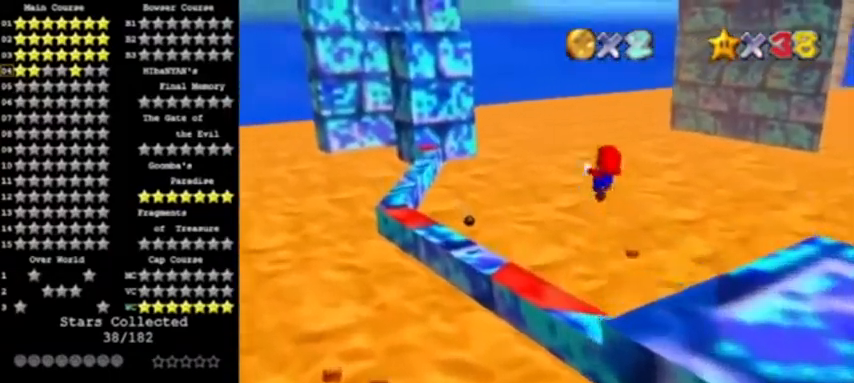
{"buttons": ["Z"], "left_stick": "up-left", "events": [[33, "C_RIGHT", "down"], [33, "left_stick", "up"], [134, "left_stick", "center"], [200, "C_RIGHT", "up"], [200, "left_stick", "left"], [300, "left_stick", "up-left"]]}
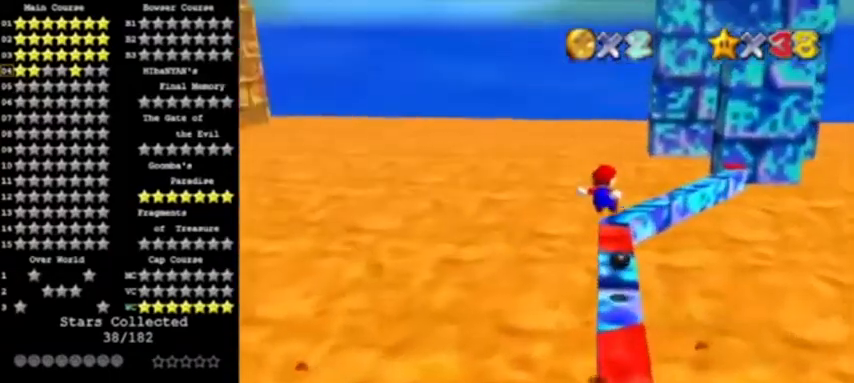
{"buttons": ["Z"], "left_stick": "up-left", "events": [[166, "left_stick", "left"], [267, "left_stick", "up-left"]]}
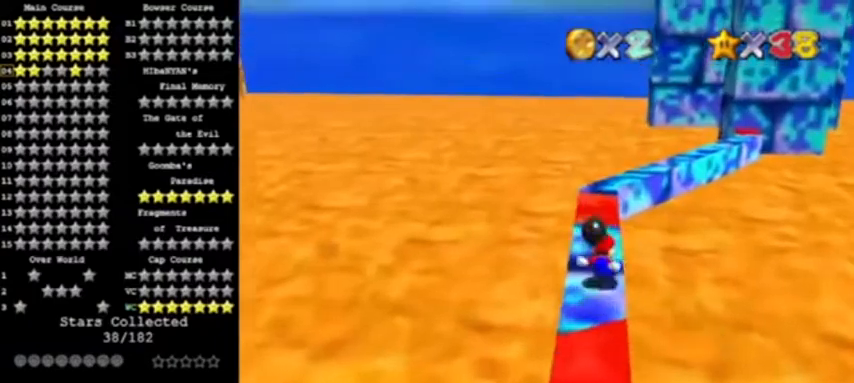
{"buttons": ["A"], "left_stick": "up-left", "events": [[100, "A", "down"], [200, "left_stick", "up"], [401, "Z", "up"], [501, "left_stick", "up-left"]]}
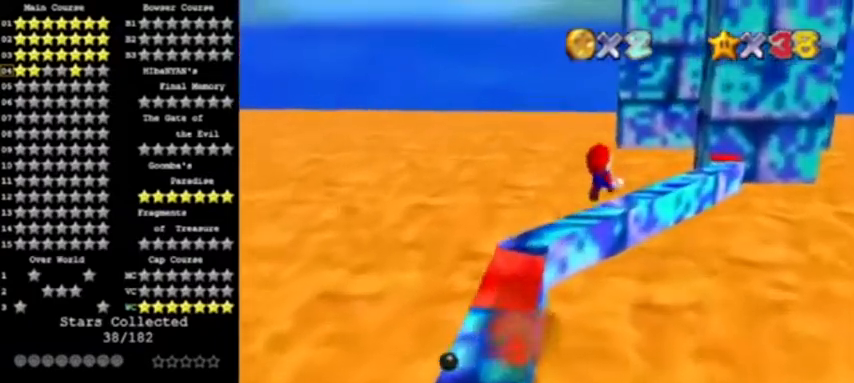
{"buttons": [], "left_stick": "up-left", "events": [[367, "A", "up"]]}
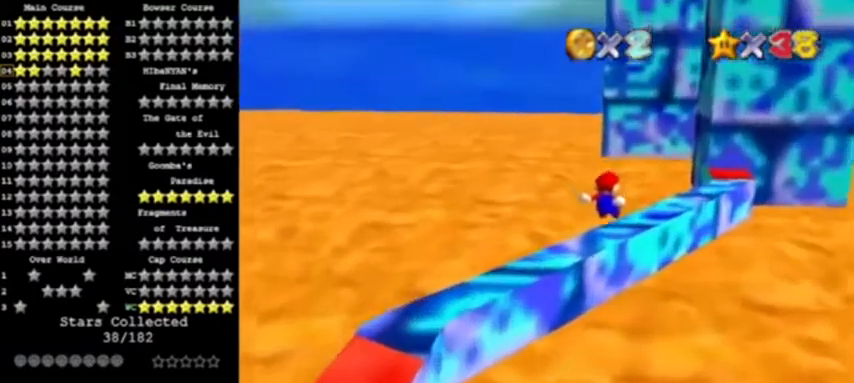
{"buttons": [], "left_stick": "up-right", "events": [[134, "left_stick", "center"], [401, "left_stick", "up-right"]]}
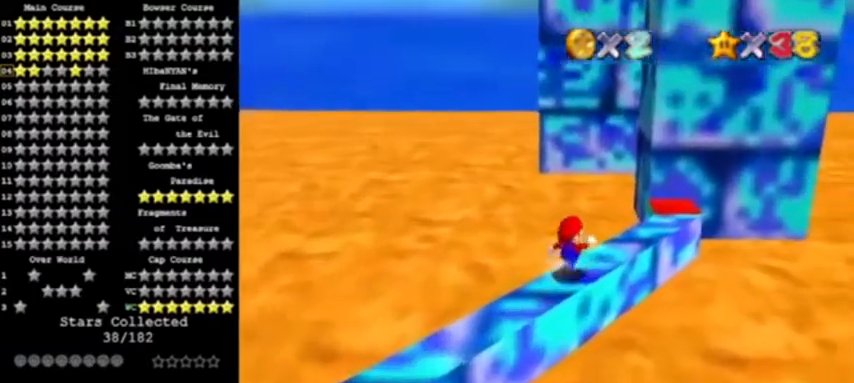
{"buttons": [], "left_stick": "up-right", "events": []}
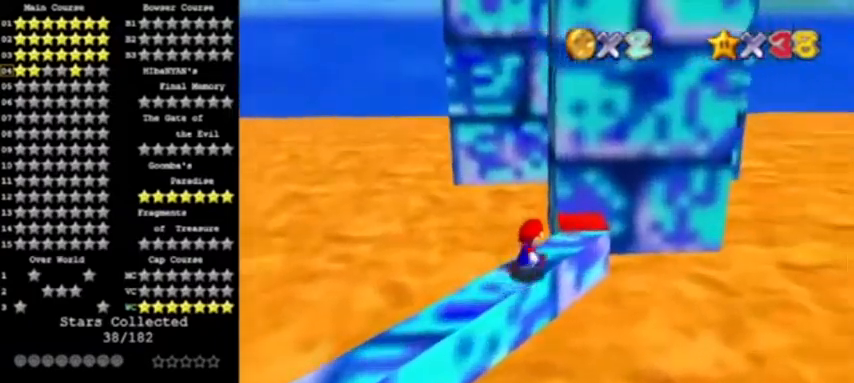
{"buttons": [], "left_stick": "up", "events": [[67, "left_stick", "up"], [300, "Z", "down"], [334, "A", "down"], [467, "Z", "up"], [501, "A", "up"]]}
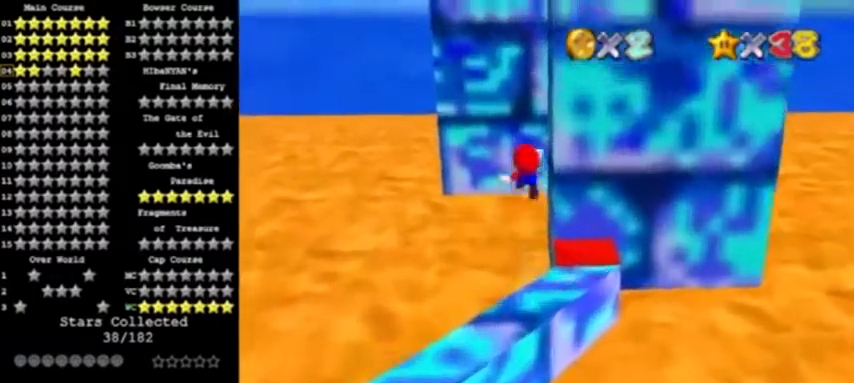
{"buttons": [], "left_stick": "up", "events": [[100, "C_LEFT", "down"], [233, "C_LEFT", "up"], [300, "C_LEFT", "down"], [433, "C_LEFT", "up"]]}
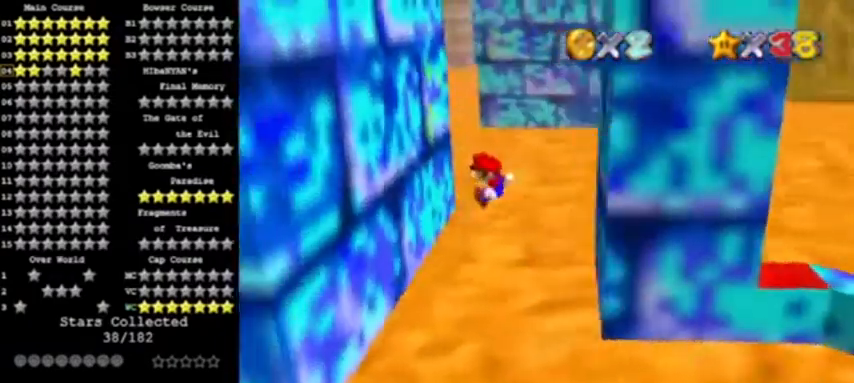
{"buttons": ["A"], "left_stick": "up-right", "events": [[267, "A", "down"], [334, "left_stick", "up-right"]]}
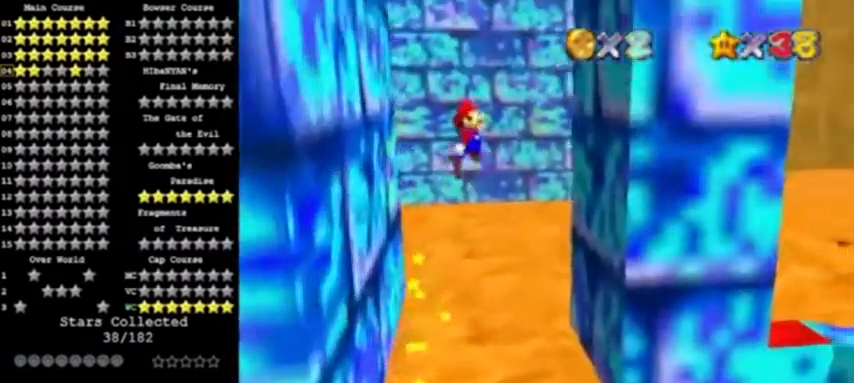
{"buttons": ["A"], "left_stick": "center", "events": [[300, "A", "up"], [467, "A", "down"], [500, "left_stick", "center"]]}
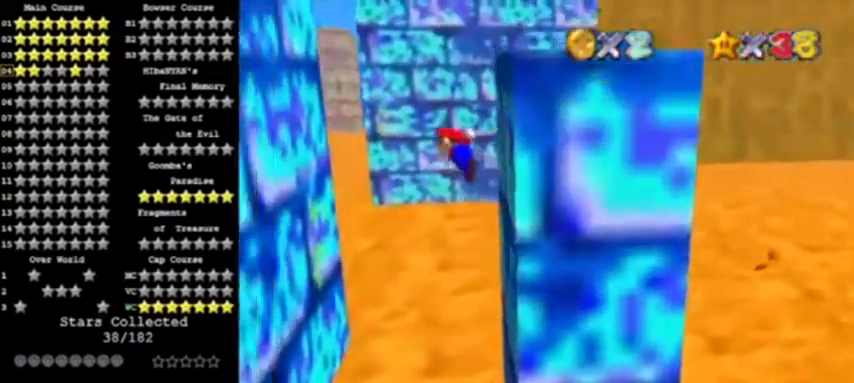
{"buttons": [], "left_stick": "left", "events": [[134, "A", "up"], [200, "left_stick", "left"]]}
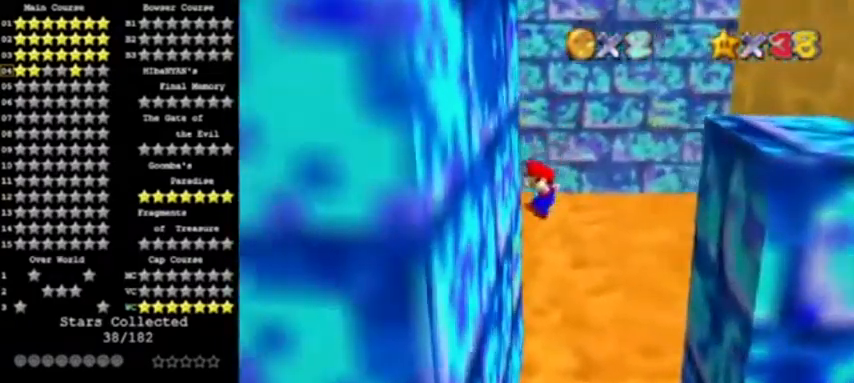
{"buttons": [], "left_stick": "right", "events": [[166, "A", "down"], [233, "left_stick", "right"], [333, "A", "up"]]}
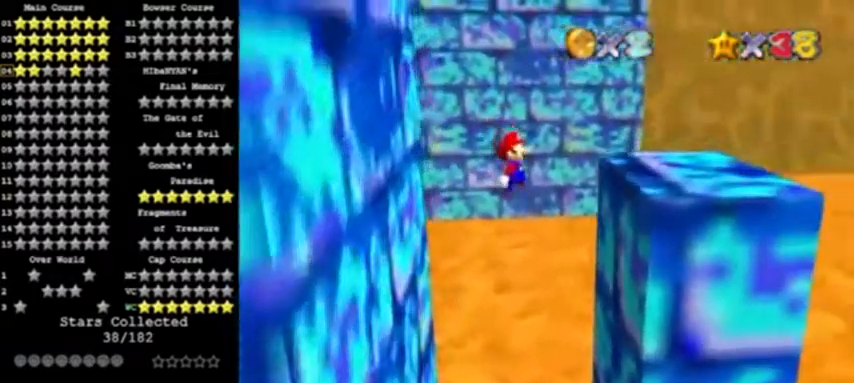
{"buttons": ["A"], "left_stick": "left", "events": [[300, "A", "down"], [300, "left_stick", "center"], [467, "left_stick", "left"]]}
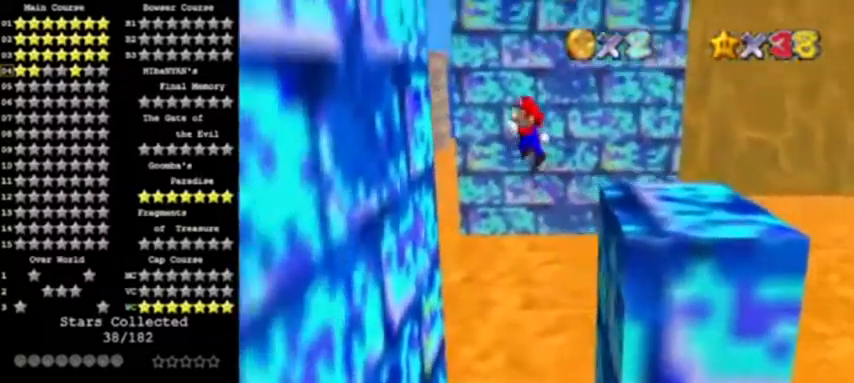
{"buttons": ["A"], "left_stick": "right", "events": [[333, "A", "up"], [467, "A", "down"], [500, "left_stick", "right"]]}
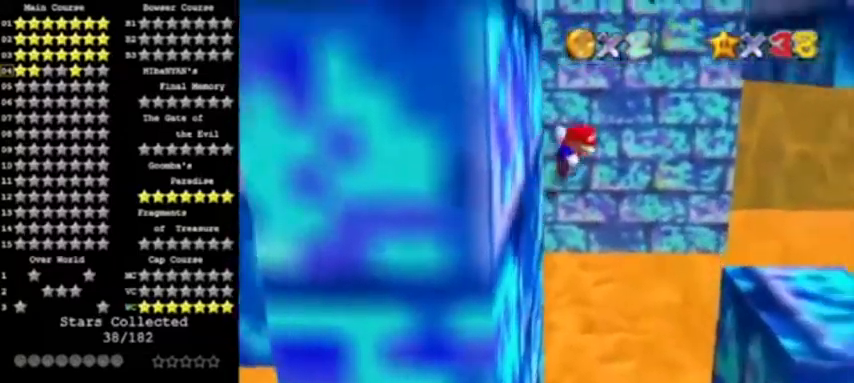
{"buttons": [], "left_stick": "right", "events": [[501, "A", "up"]]}
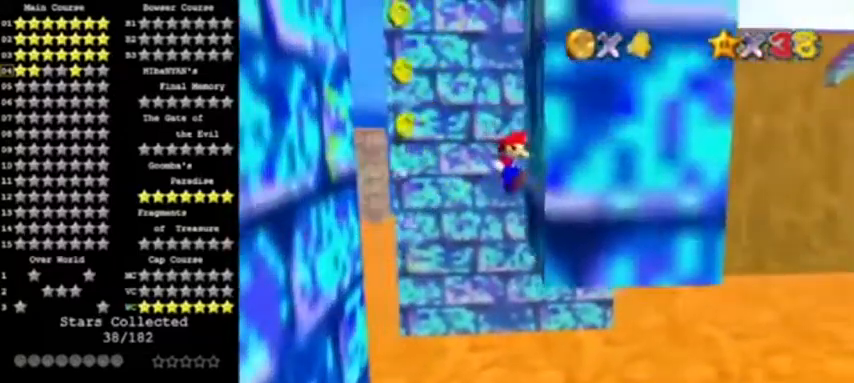
{"buttons": ["A"], "left_stick": "left", "events": [[133, "A", "down"], [133, "left_stick", "left"], [400, "A", "up"], [433, "A", "down"]]}
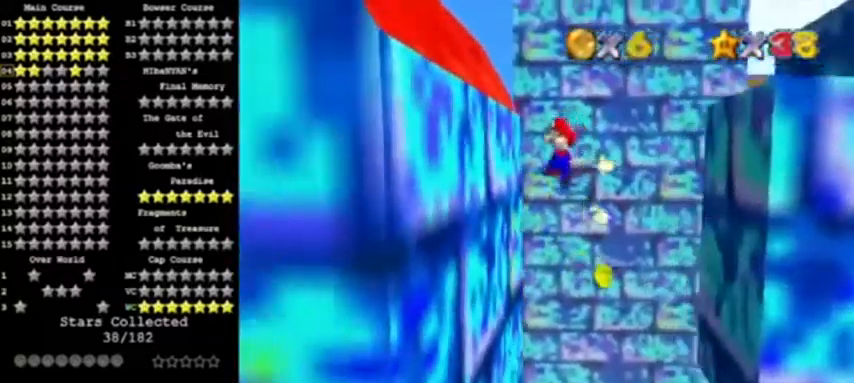
{"buttons": ["A"], "left_stick": "right", "events": [[33, "A", "up"], [234, "A", "down"], [267, "left_stick", "right"]]}
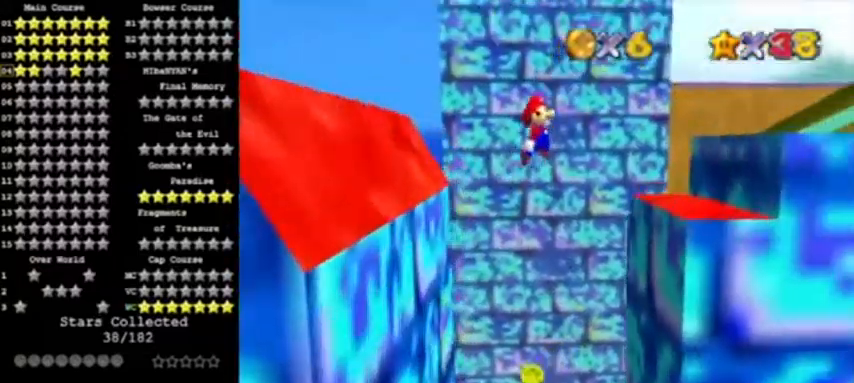
{"buttons": [], "left_stick": "right", "events": [[433, "A", "up"]]}
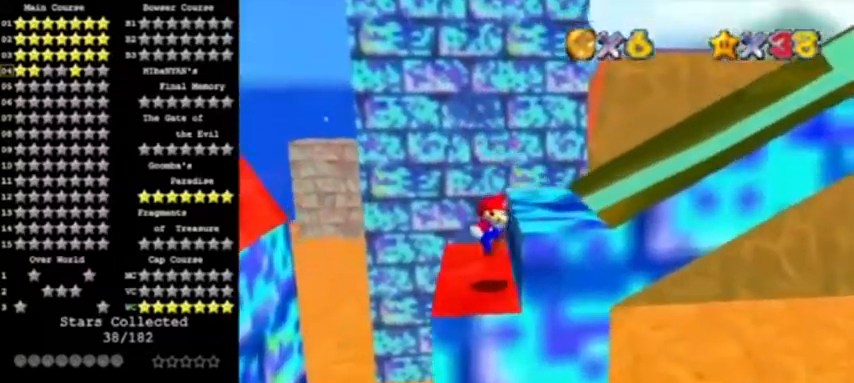
{"buttons": [], "left_stick": "center", "events": [[34, "left_stick", "center"], [67, "A", "down"], [167, "C_LEFT", "down"], [267, "A", "up"], [267, "C_LEFT", "up"], [334, "C_LEFT", "down"], [467, "C_LEFT", "up"]]}